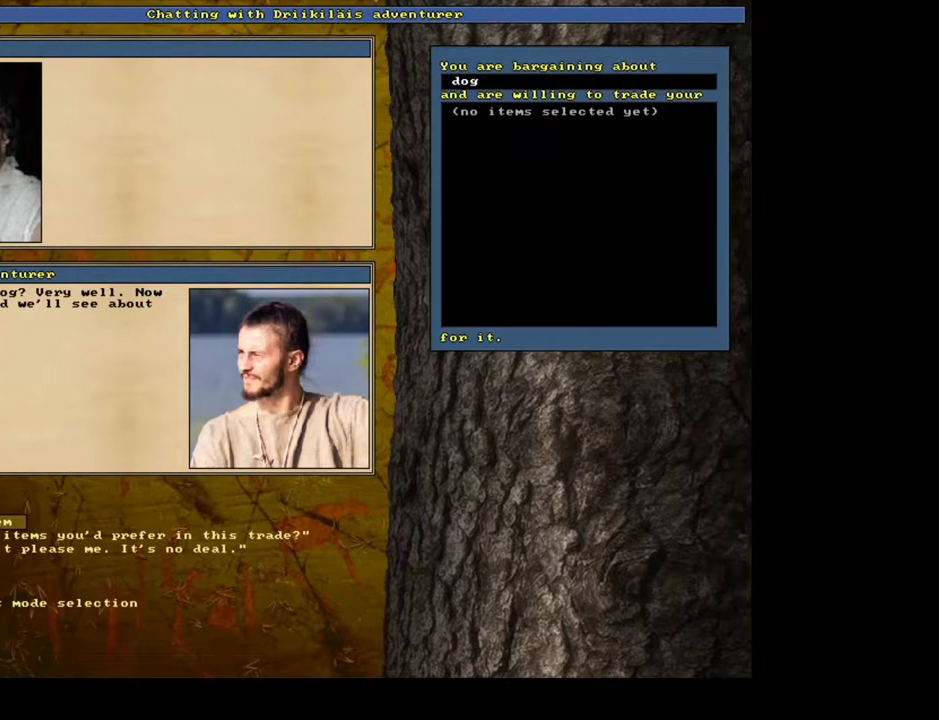
Gameplay with keyboard and mouse; each line is a JSON object with the keys and mouse buttons held at the frame after it. "events" lists presses ("down") and releases ("up") of ".", "/", "0", "1", "2", "3", "4", "5", "6", "7", "8", "9", "a", "alt_l", "alt_r", "b", "backslash", "backspace", "c", "caps_lock", "comma", "ctrl_l", "ctrl_r", "d", "down", "e", "equals", "escape", "f", "f1", "f10", "f11", "f12", "f2", "f3", "f4", "f5", "f6", "f7", "f8", "f9", "g", "h", "i", "j", "k", "l", "lbracket", "left", "m", "minus", "n", "num0", "num1", "num2", "num3", "num4", "num5", "num6", "num7", "num8", "num9", "o", "p", "q", "quote", "r", "rbracket", "right", "s", "semicolon", "shift_l", "shift_r", "space", "super", "t", "tab", "tilde", "u", "up", "v", "w", "x", "y", "z", "mouse_left", "mouse_wheel", "mouse_right", "mouse_mb4" and "mouse_mb5" between this image and that frame as [ms after this image, input, new state], when the widget could be followed in between. "mouse_left", "mouse_wheel", "mouse_right", "mouse_mb4", "mouse_mb5" = the "left", "wheel", "right", "mb4", "mb5" buttons of the "mouse" list. No other keys are recorded. "wheel" means that the mouse wheel is clicked or scrolled. Mouse movement is not recorded. Not read: other_keys return.
{"keys": [], "mouse": [], "events": []}
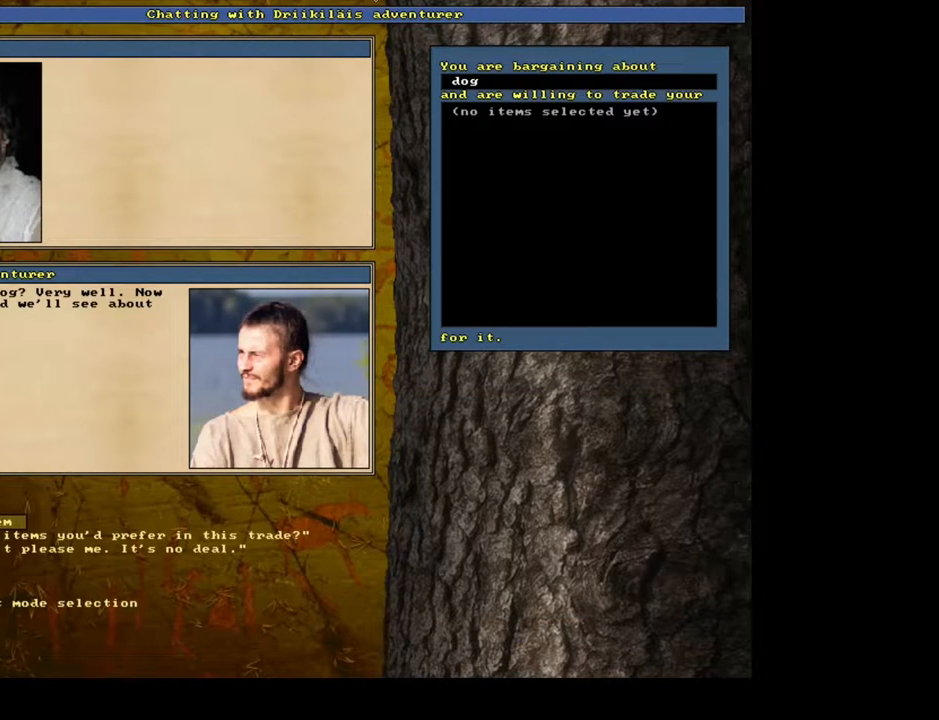
{"keys": [], "mouse": [], "events": []}
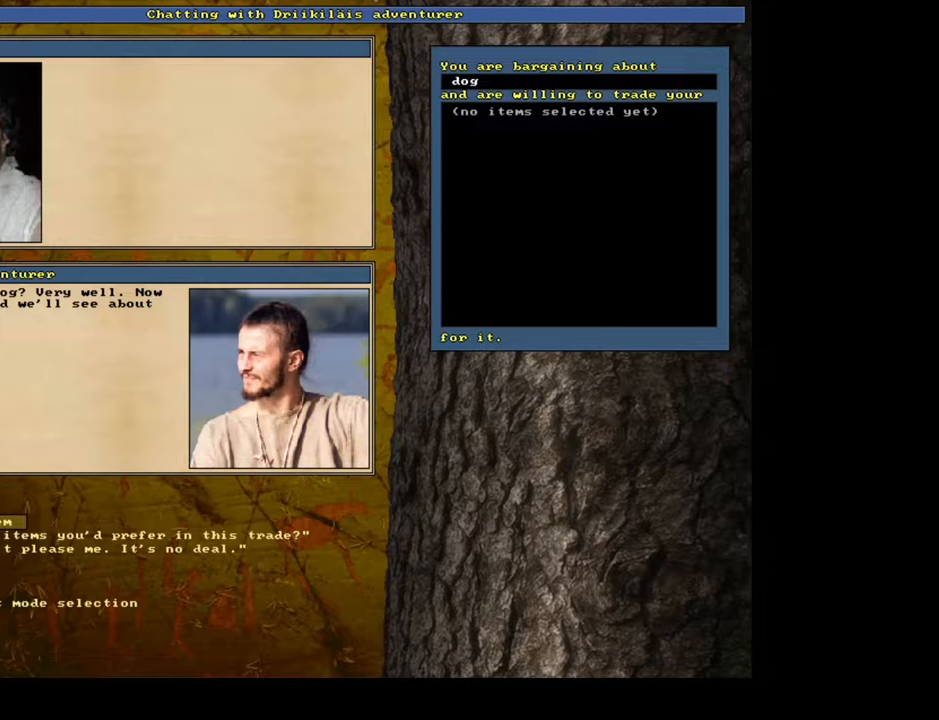
{"keys": [], "mouse": [], "events": [[33, "down", "down"], [150, "down", "up"]]}
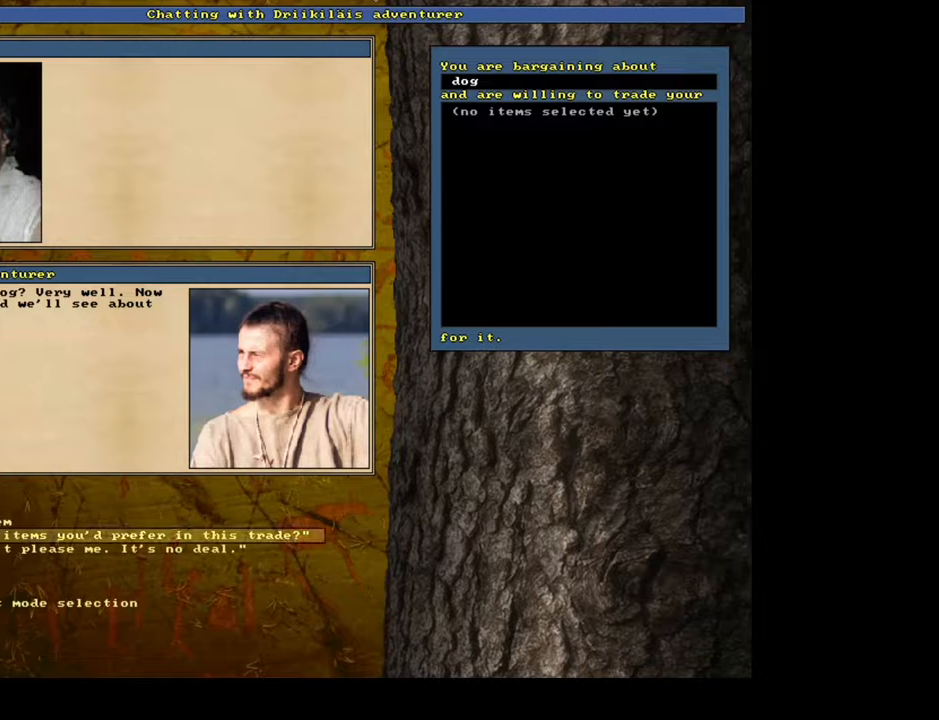
{"keys": [], "mouse": [], "events": []}
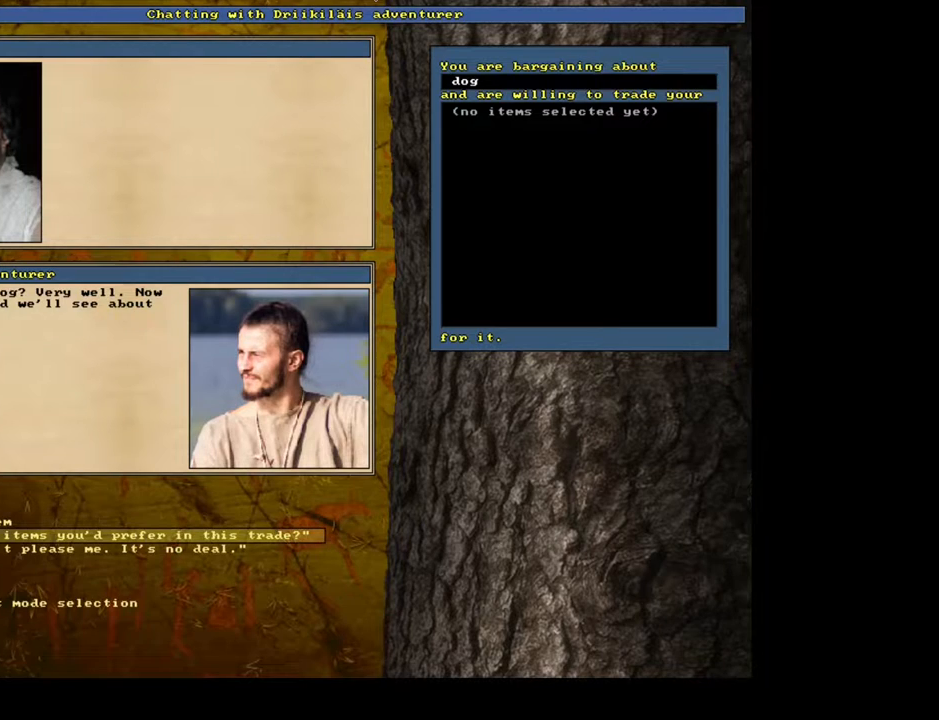
{"keys": [], "mouse": [], "events": []}
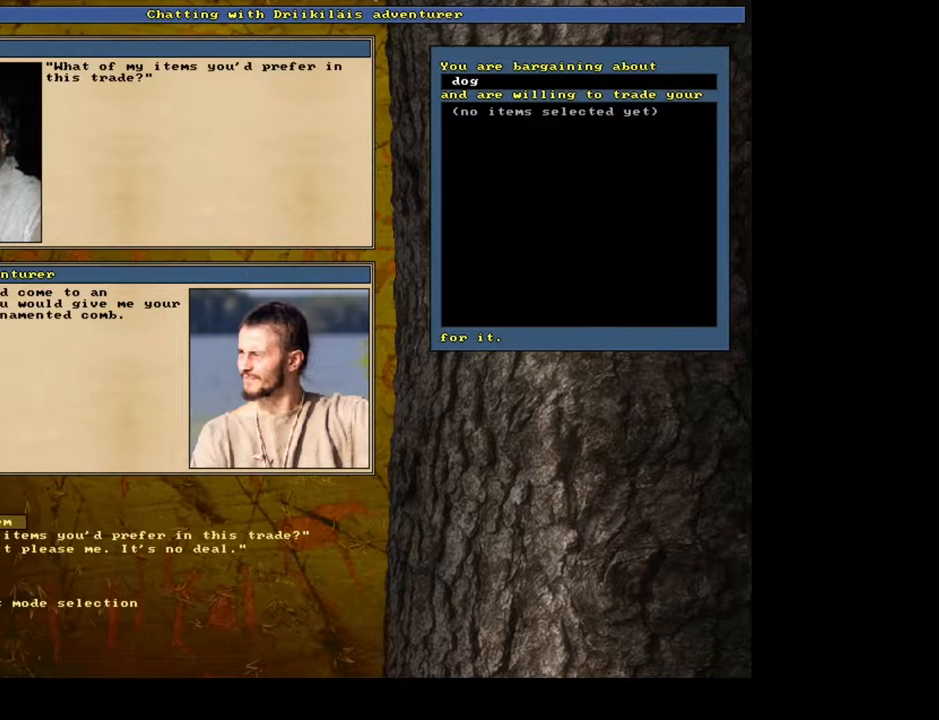
{"keys": [], "mouse": [], "events": []}
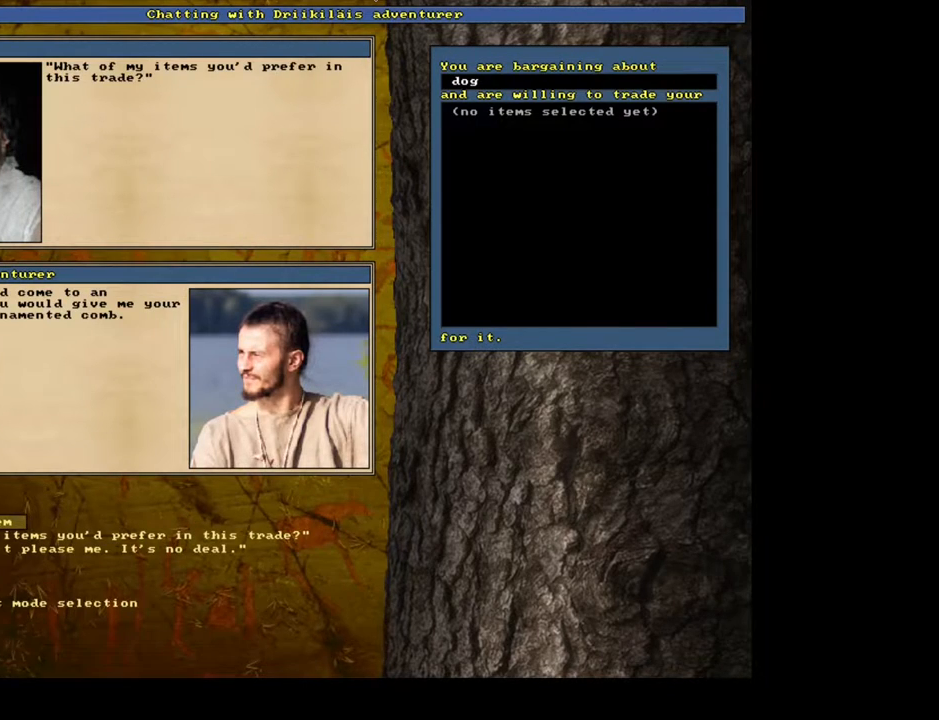
{"keys": [], "mouse": [], "events": []}
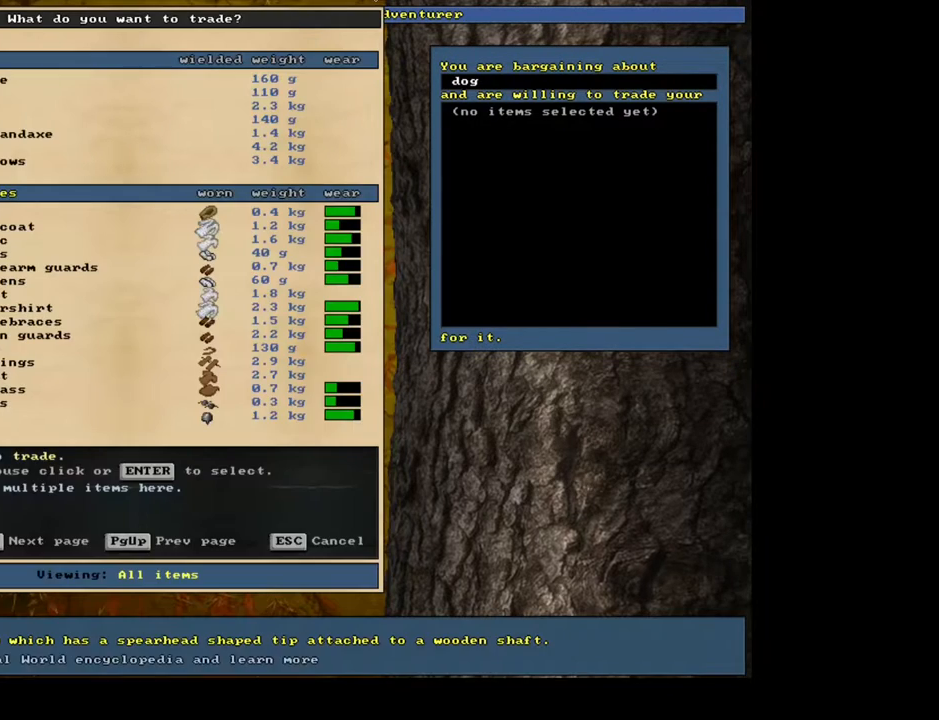
{"keys": [], "mouse": [], "events": []}
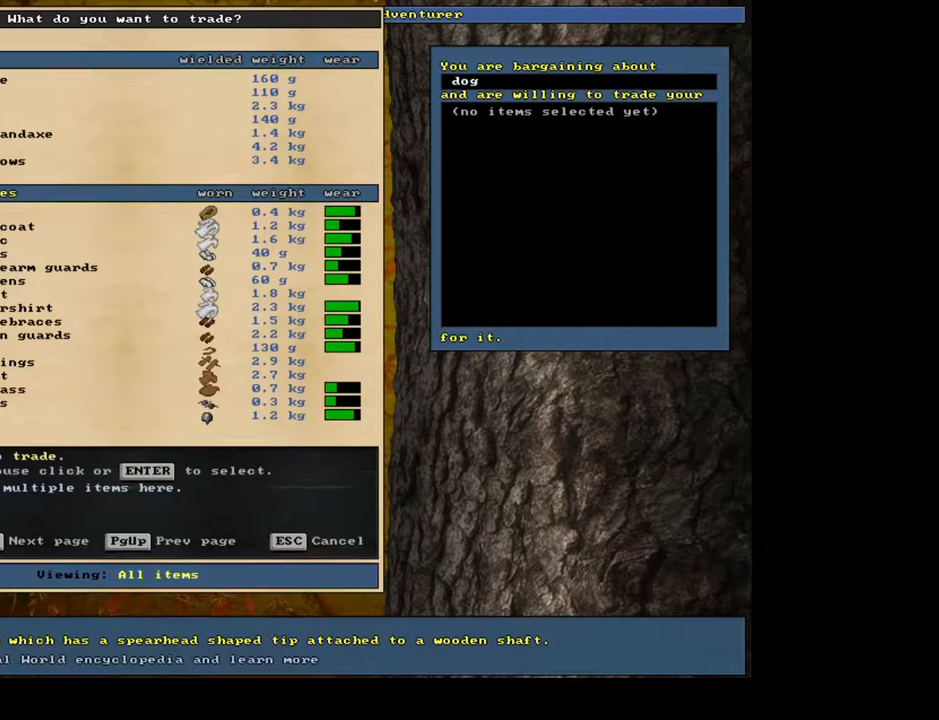
{"keys": [], "mouse": [], "events": [[100, "space", "down"], [200, "space", "up"]]}
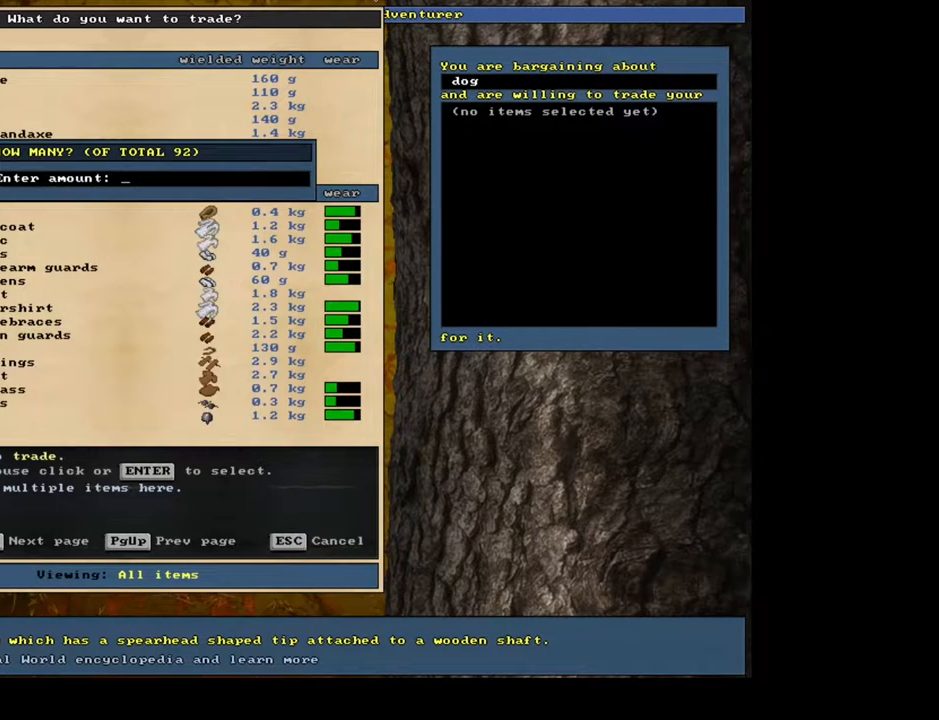
{"keys": [], "mouse": [], "events": []}
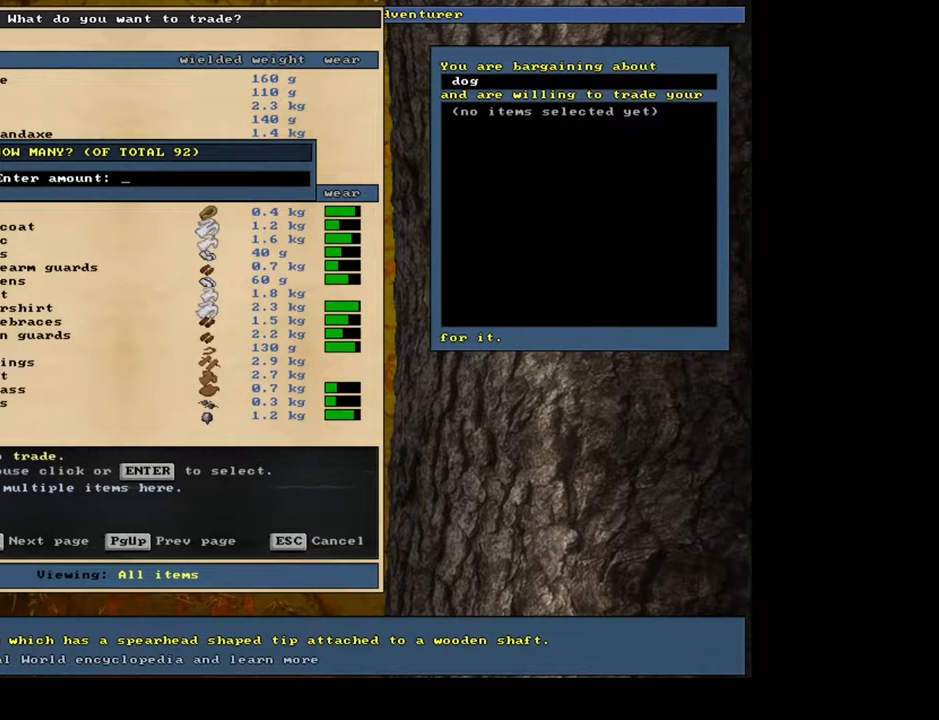
{"keys": [], "mouse": [], "events": [[217, "1", "down"], [317, "0", "down"], [317, "1", "up"], [400, "0", "up"]]}